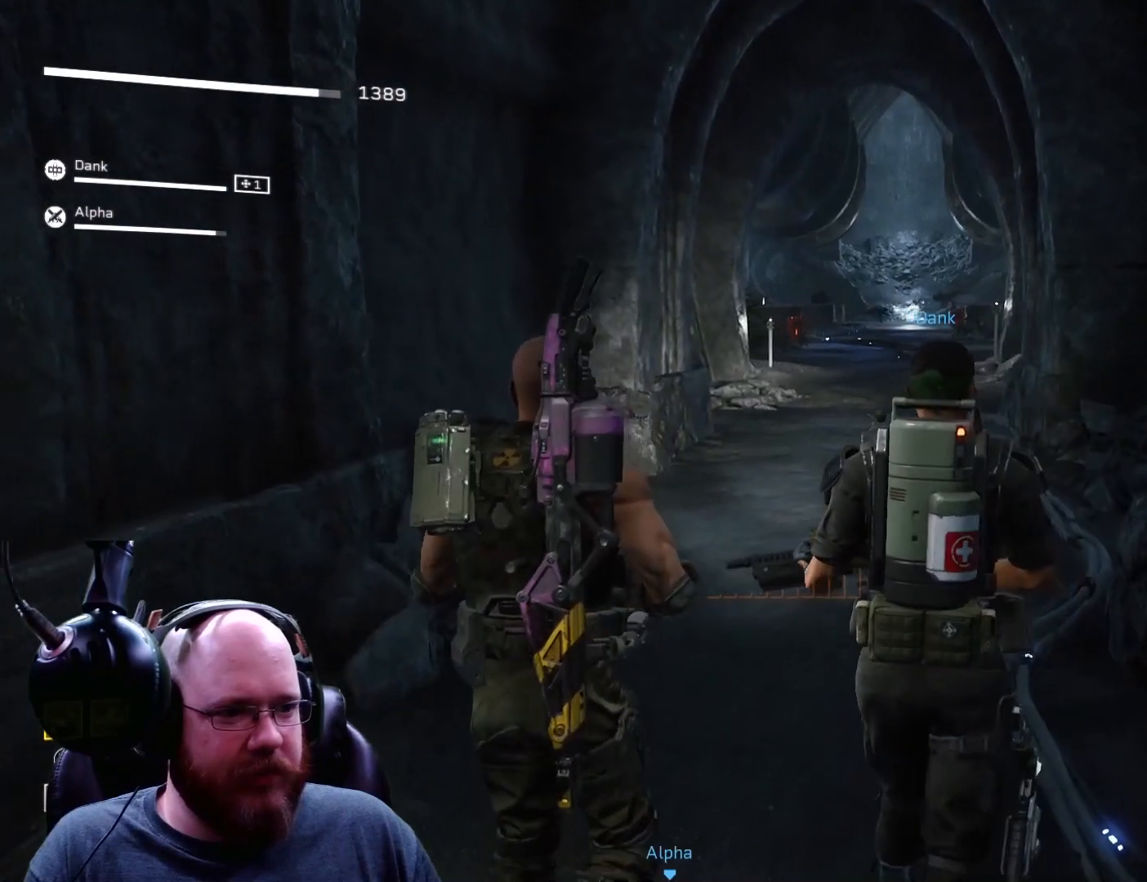
Gameplay with a controller (Xbox layout); each line is a JSON object with the inputs held at the frame after it. "events" lists button and stick changes between this image and that frame as [ms after this image, input, new state], when the widget could be followed in between.
{"buttons": [], "left_stick": "up", "right_stick": "center", "events": []}
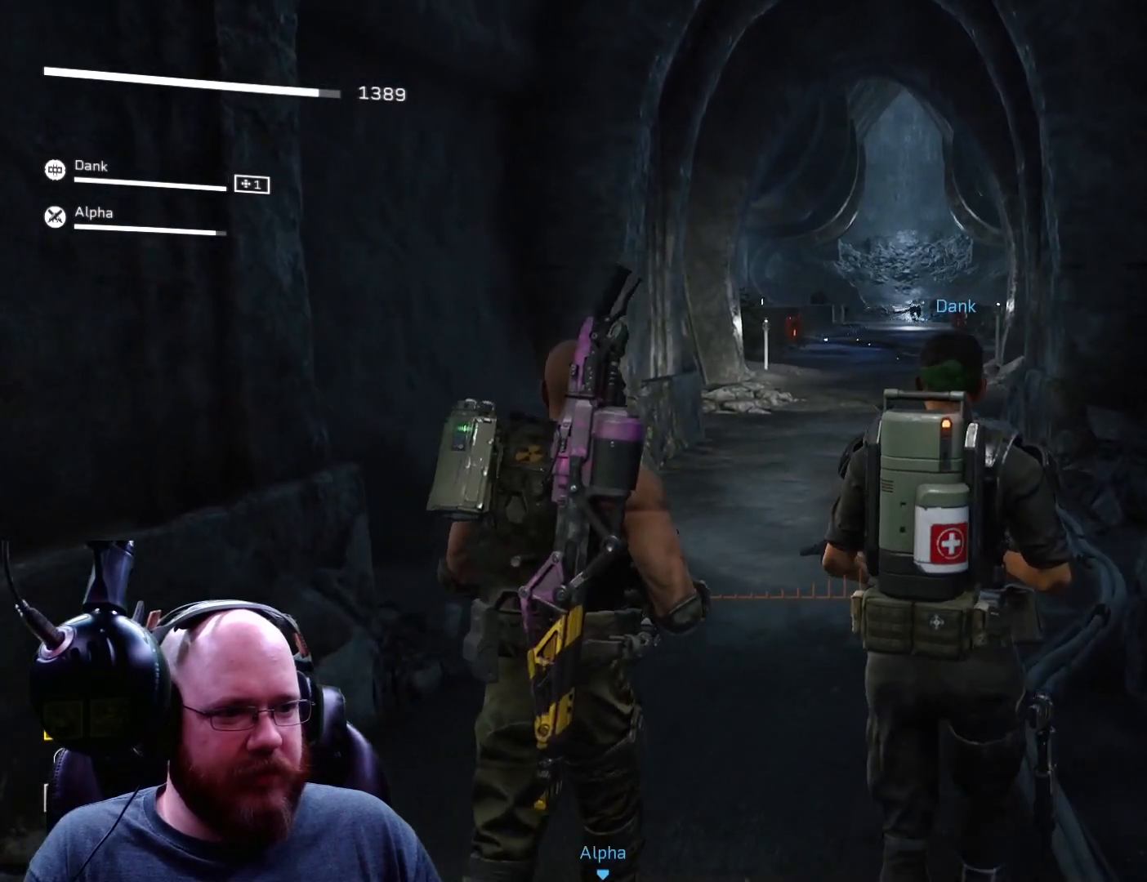
{"buttons": [], "left_stick": "up", "right_stick": "center", "events": []}
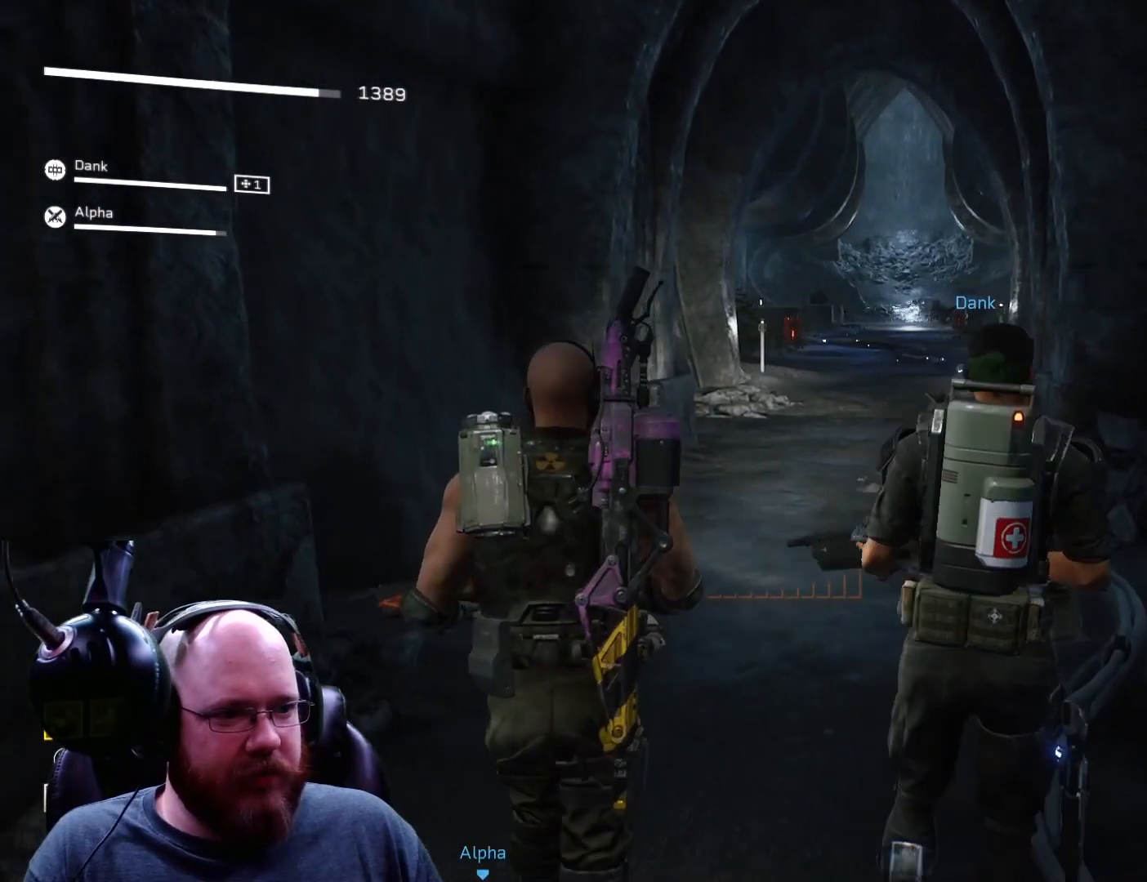
{"buttons": [], "left_stick": "up", "right_stick": "center", "events": []}
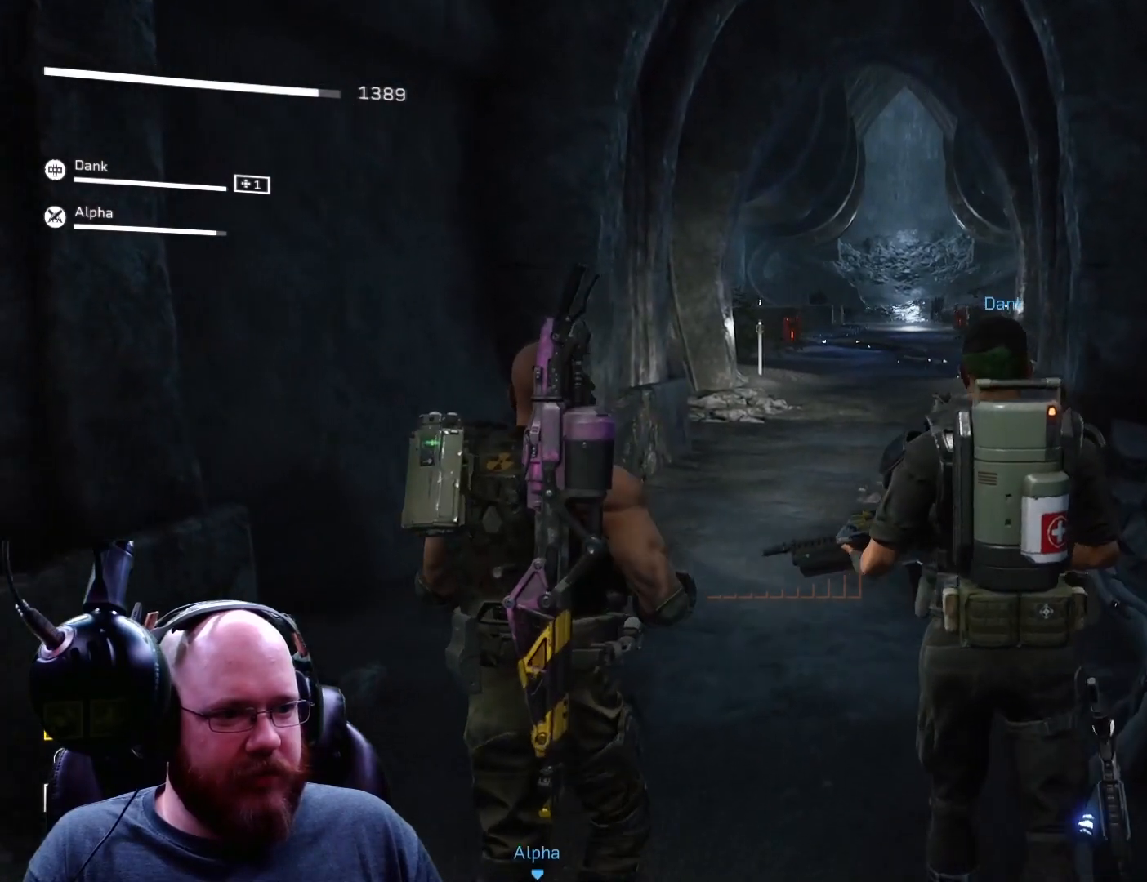
{"buttons": [], "left_stick": "up", "right_stick": "up-right", "events": [[467, "right_stick", "up-right"]]}
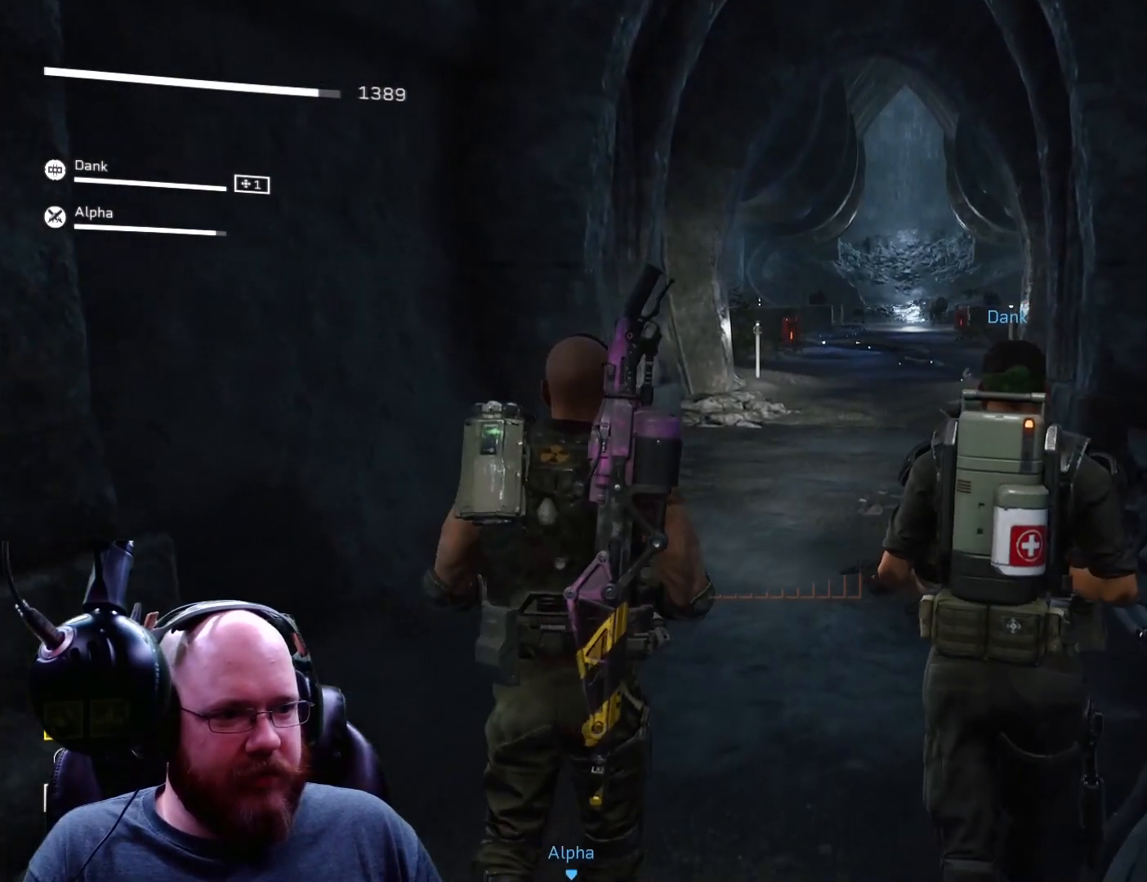
{"buttons": [], "left_stick": "up", "right_stick": "center", "events": [[434, "right_stick", "center"]]}
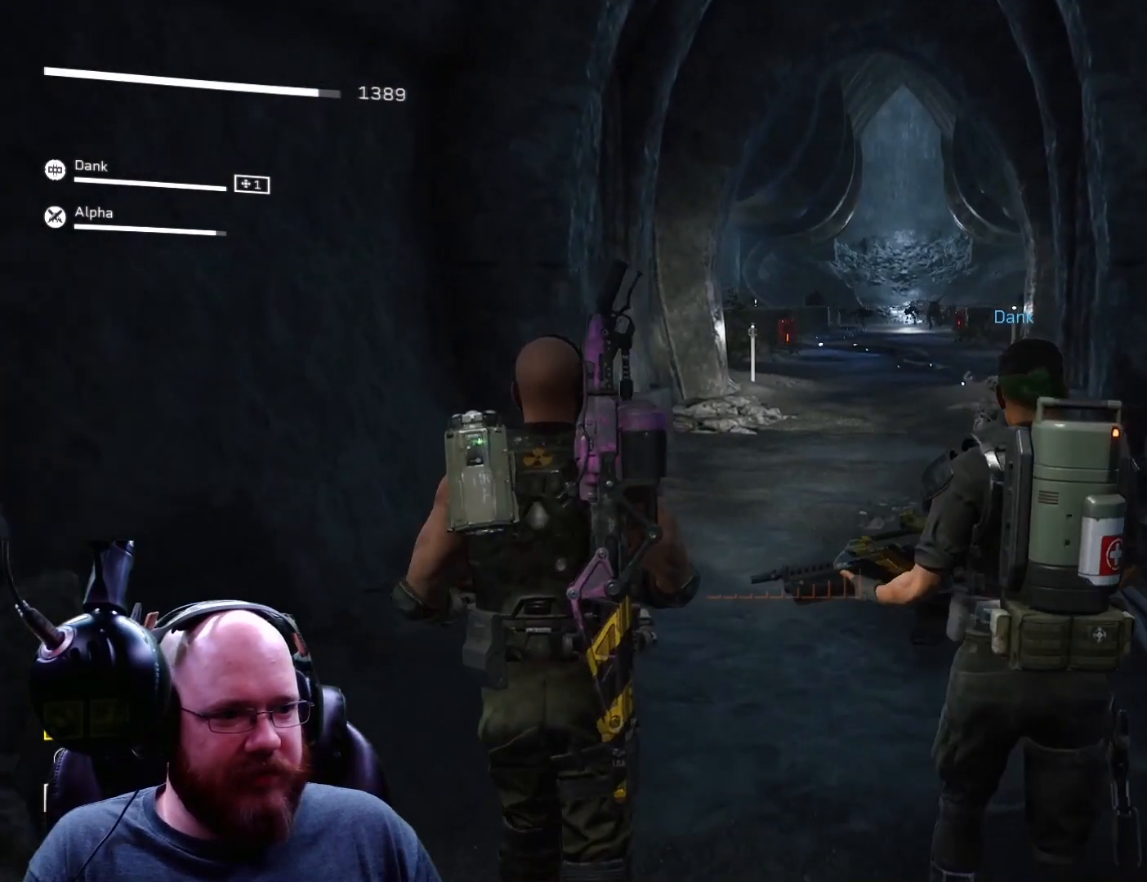
{"buttons": [], "left_stick": "up", "right_stick": "center", "events": []}
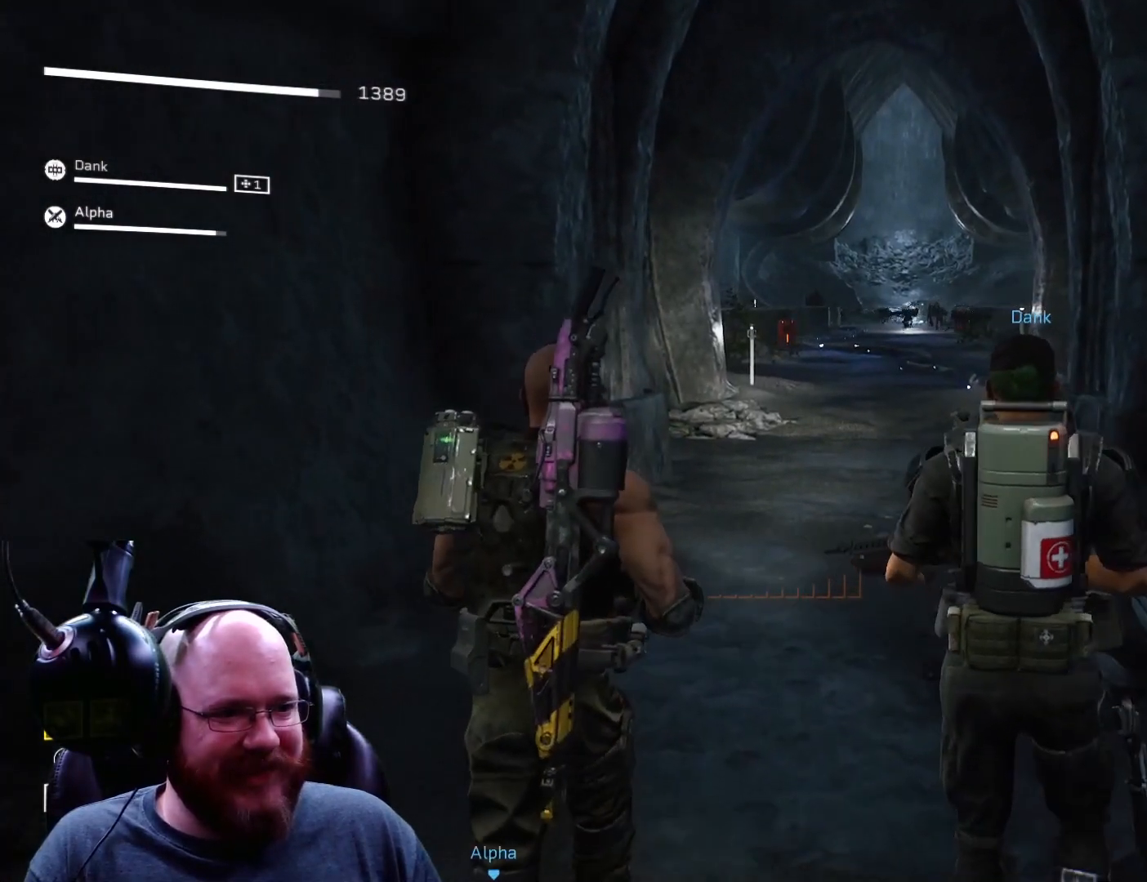
{"buttons": [], "left_stick": "up", "right_stick": "center", "events": []}
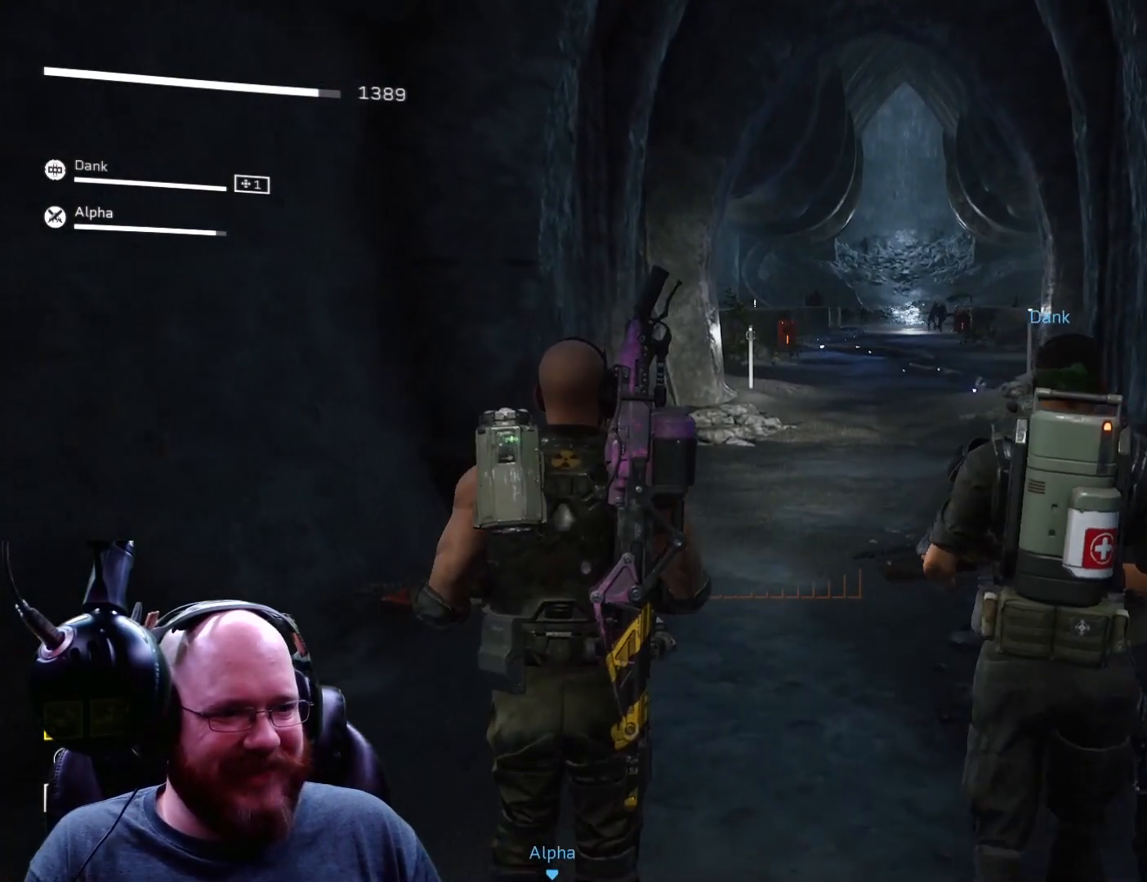
{"buttons": [], "left_stick": "up", "right_stick": "center", "events": []}
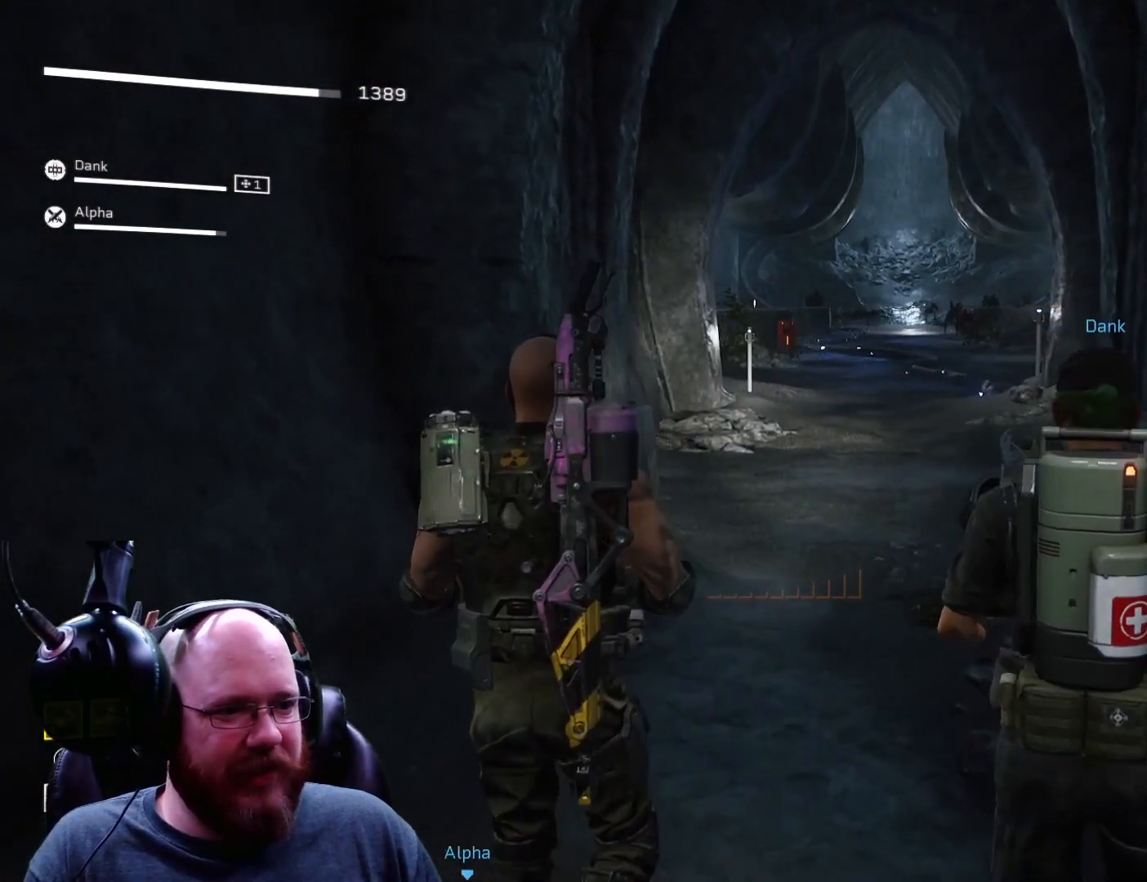
{"buttons": [], "left_stick": "up", "right_stick": "up-right", "events": [[67, "Y", "down"], [134, "Y", "up"], [501, "right_stick", "up-right"]]}
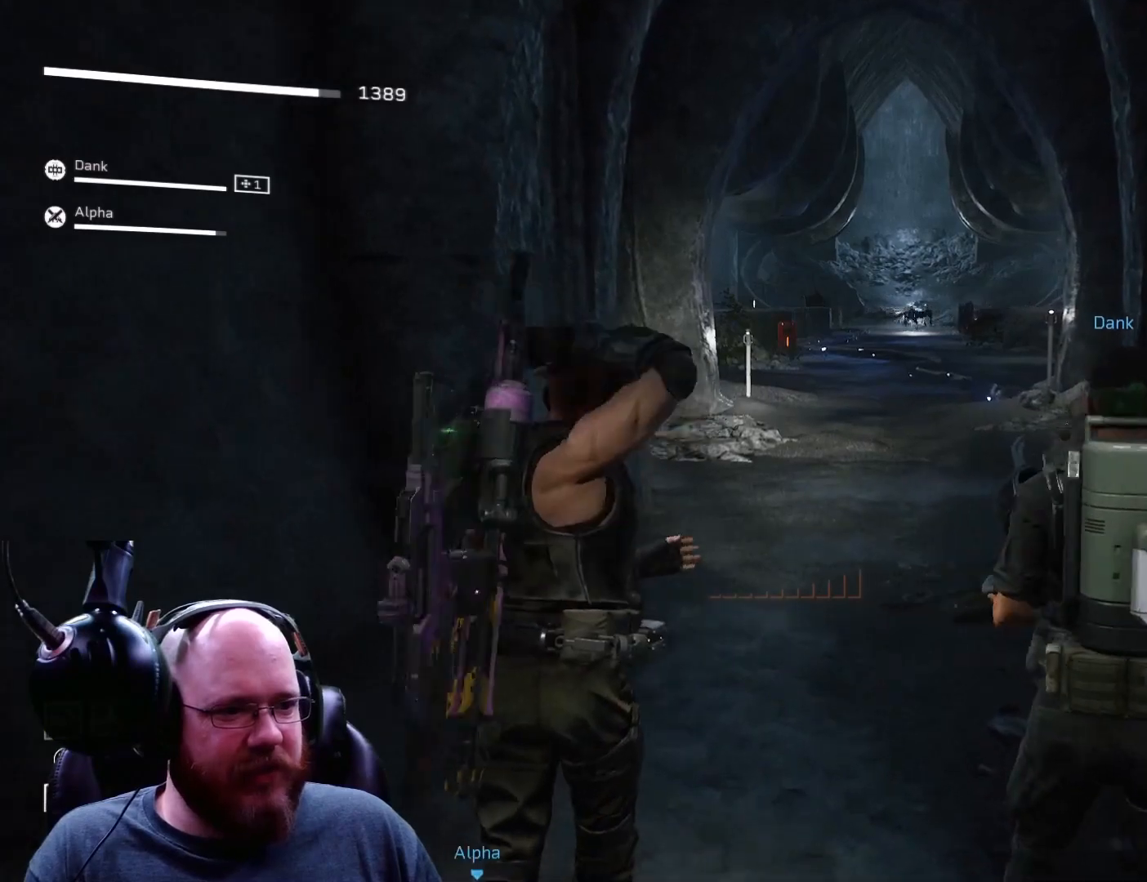
{"buttons": [], "left_stick": "up-left", "right_stick": "up-right", "events": [[100, "left_stick", "up-left"]]}
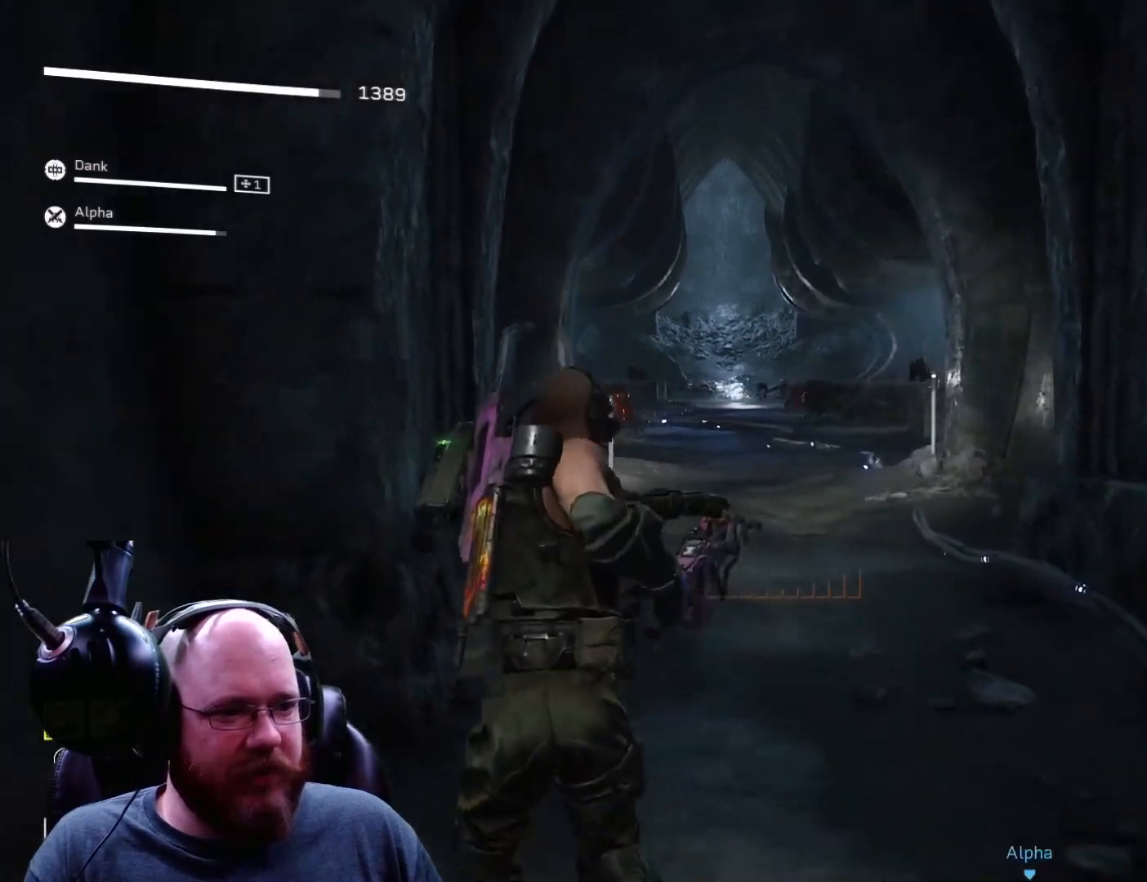
{"buttons": [], "left_stick": "center", "right_stick": "up-right", "events": [[134, "left_stick", "up"], [134, "right_stick", "center"], [300, "left_stick", "center"], [434, "right_stick", "up-right"]]}
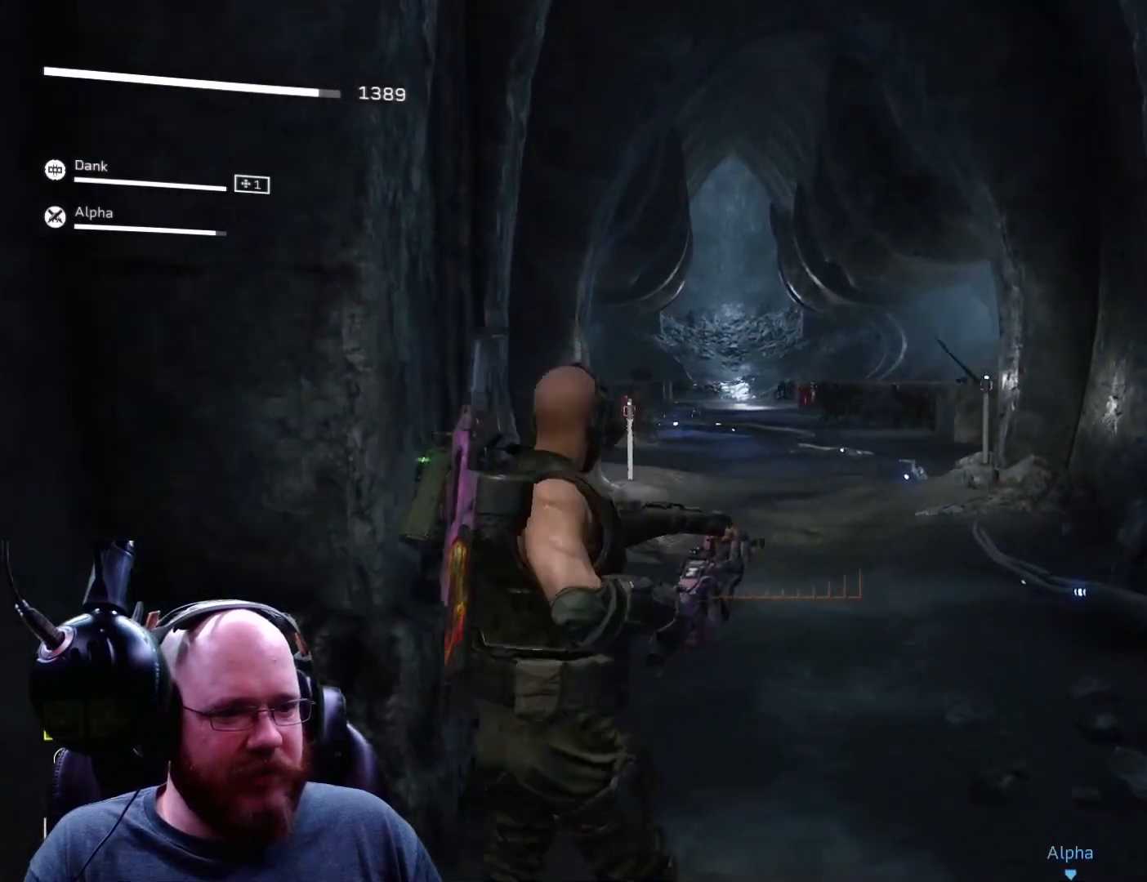
{"buttons": ["L2", "R2"], "left_stick": "center", "right_stick": "up", "events": [[100, "L2", "down"], [100, "right_stick", "center"], [400, "right_stick", "up"], [467, "R2", "down"]]}
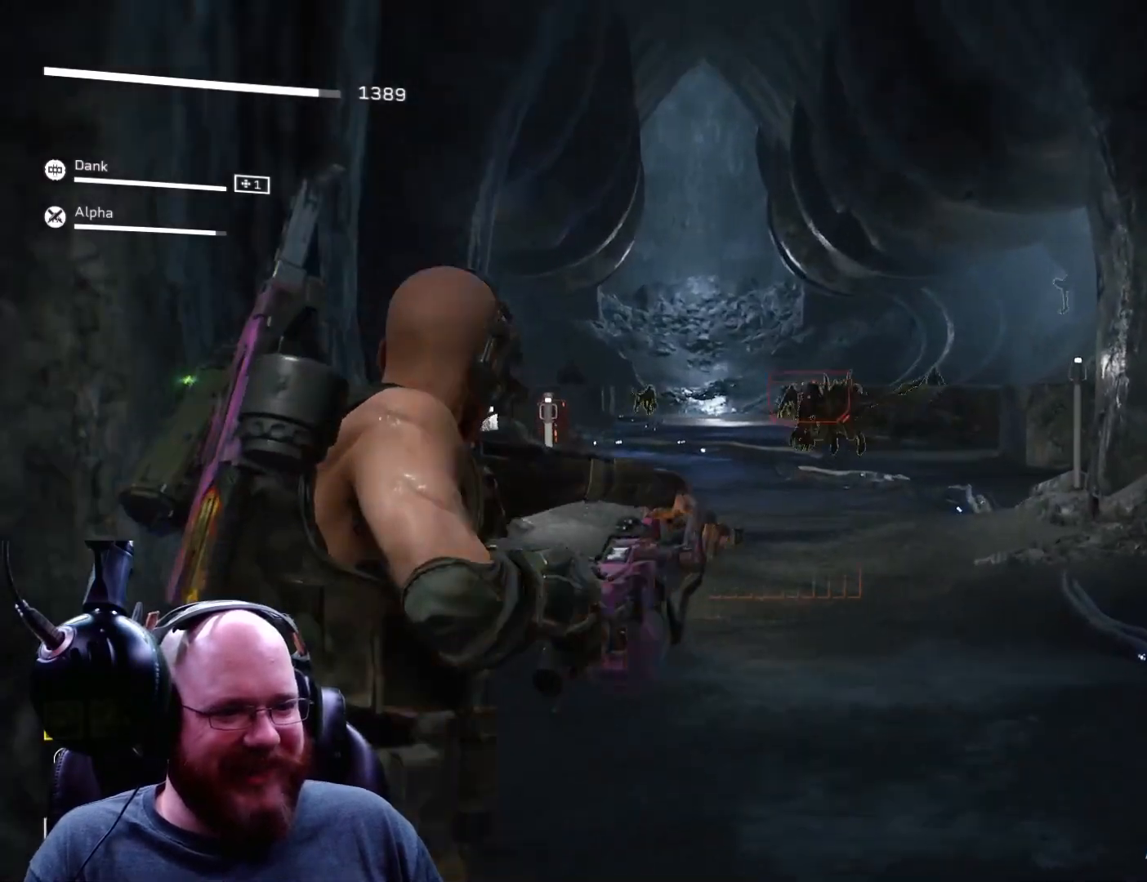
{"buttons": ["A", "L2", "R2"], "left_stick": "center", "right_stick": "up-right"}
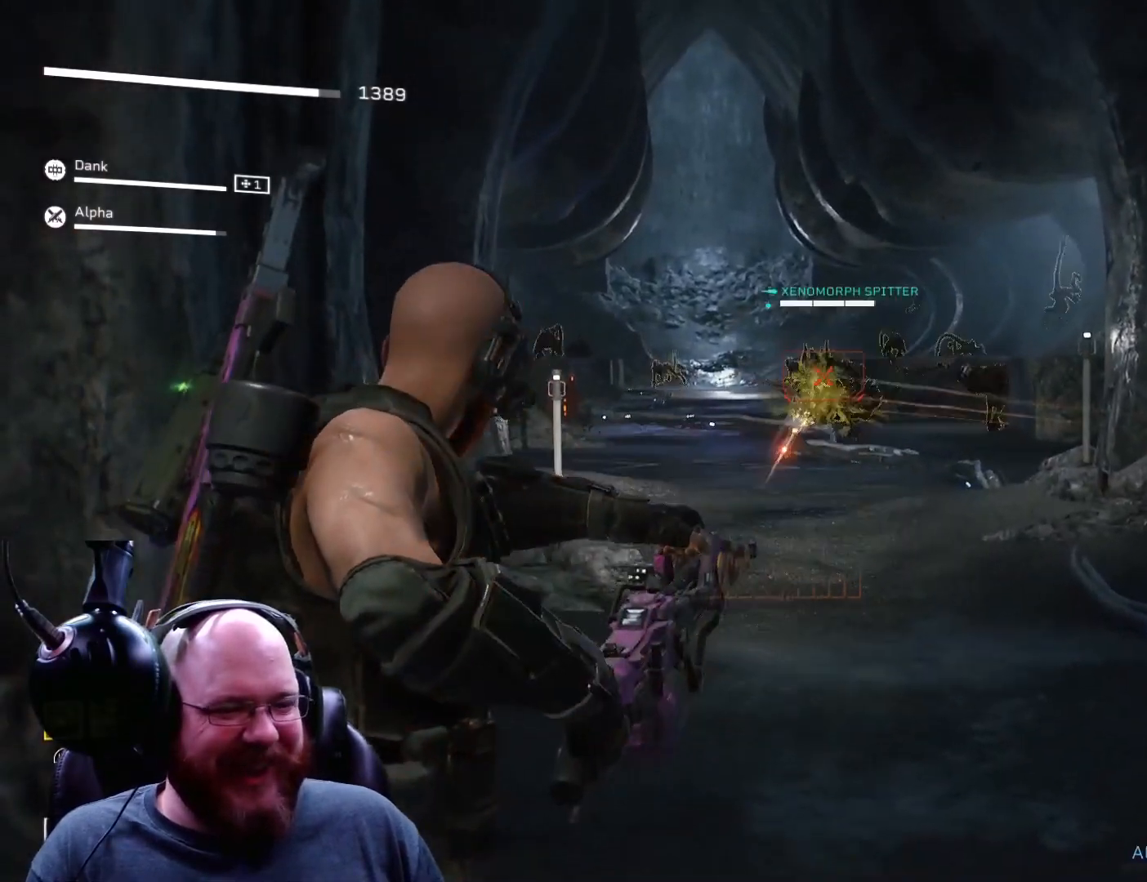
{"buttons": ["L2", "R2"], "left_stick": "center", "right_stick": "center", "events": [[33, "right_stick", "center"], [66, "A", "up"], [133, "right_stick", "up-right"], [267, "right_stick", "center"]]}
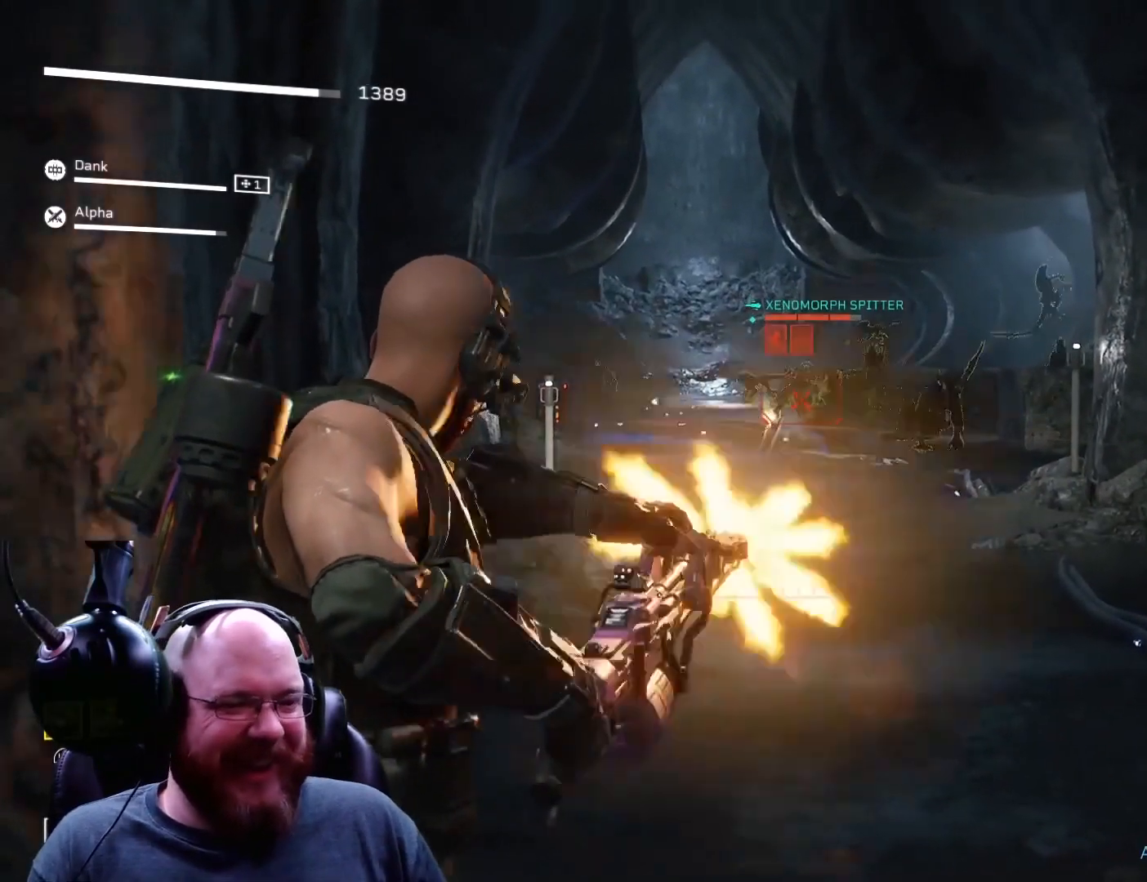
{"buttons": ["L2", "R2"], "left_stick": "center", "right_stick": "right", "events": [[100, "right_stick", "right"], [234, "left_stick", "down-right"], [334, "R1", "down"], [334, "right_stick", "center"], [434, "left_stick", "center"], [501, "R1", "up"], [501, "right_stick", "right"]]}
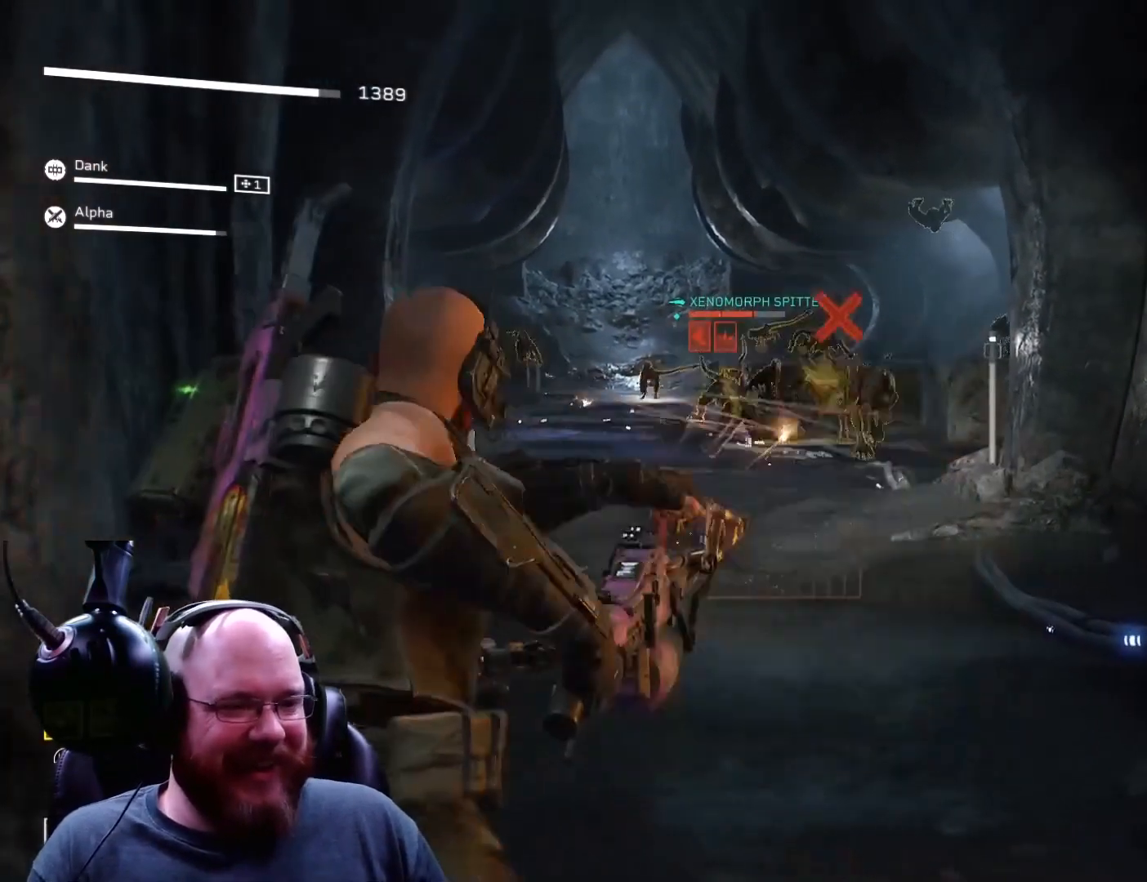
{"buttons": ["L2", "R1", "R2"], "left_stick": "center", "right_stick": "left"}
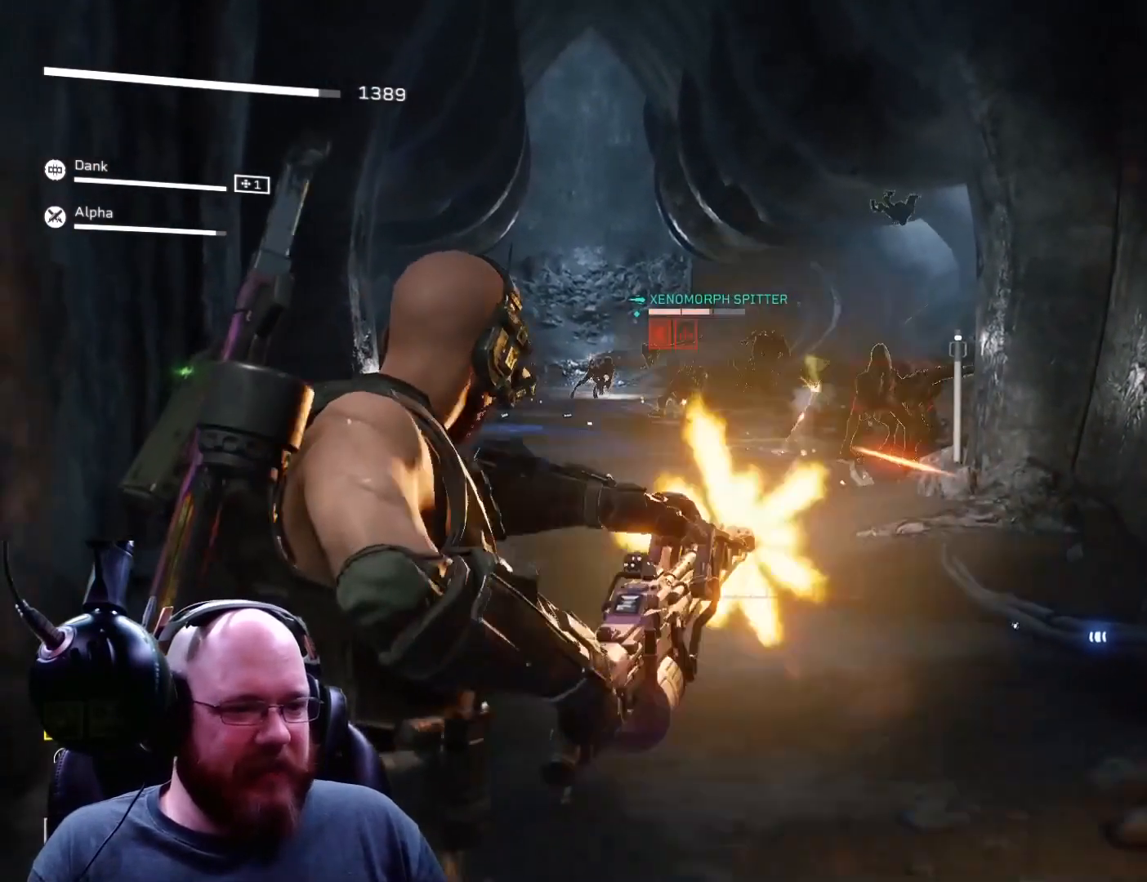
{"buttons": ["L2", "R2"], "left_stick": "center", "right_stick": "center", "events": [[67, "R1", "up"], [67, "left_stick", "right"], [67, "right_stick", "center"], [234, "R1", "down"], [267, "left_stick", "center"], [267, "right_stick", "left"], [434, "right_stick", "center"], [501, "R1", "up"]]}
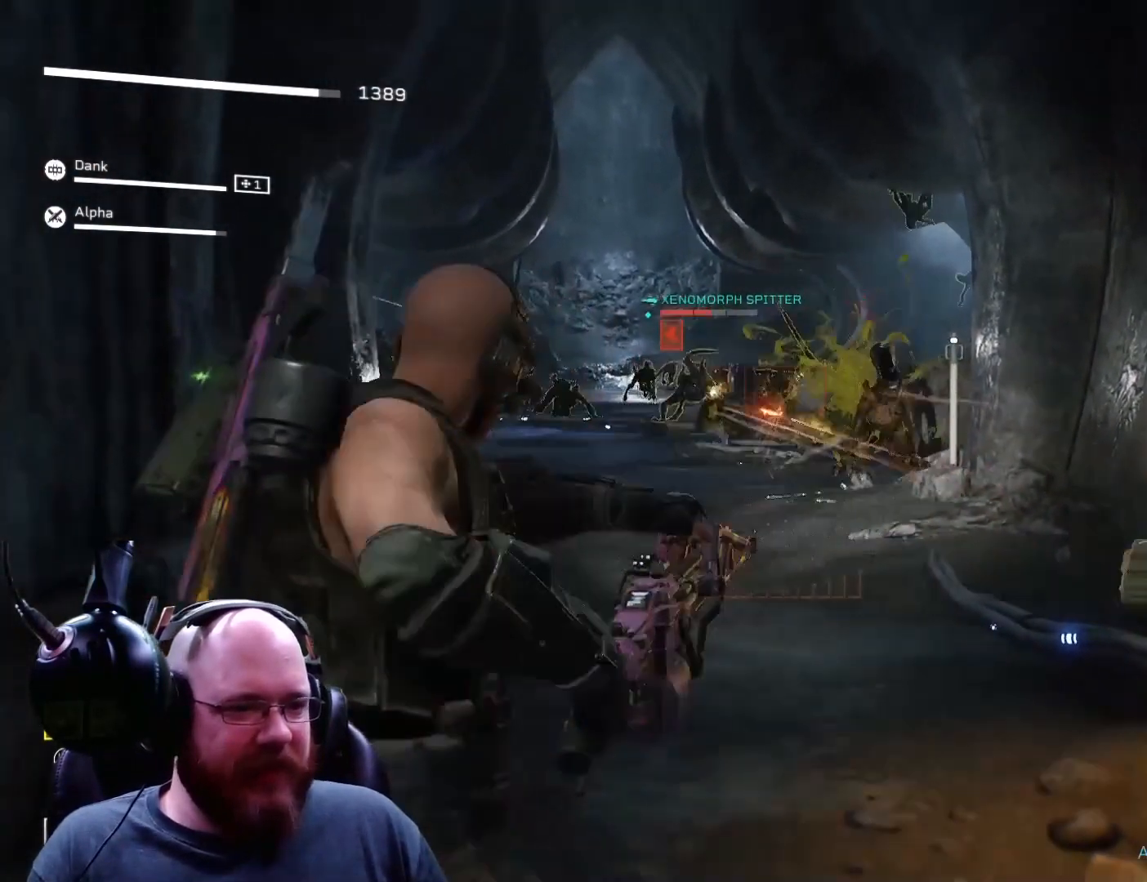
{"buttons": ["L2", "R1", "R2"], "left_stick": "center", "right_stick": "right", "events": [[100, "right_stick", "left"], [133, "L1", "down"], [133, "R1", "down"], [300, "L1", "up"], [300, "R1", "up"], [367, "right_stick", "center"], [467, "R1", "down"], [467, "right_stick", "right"]]}
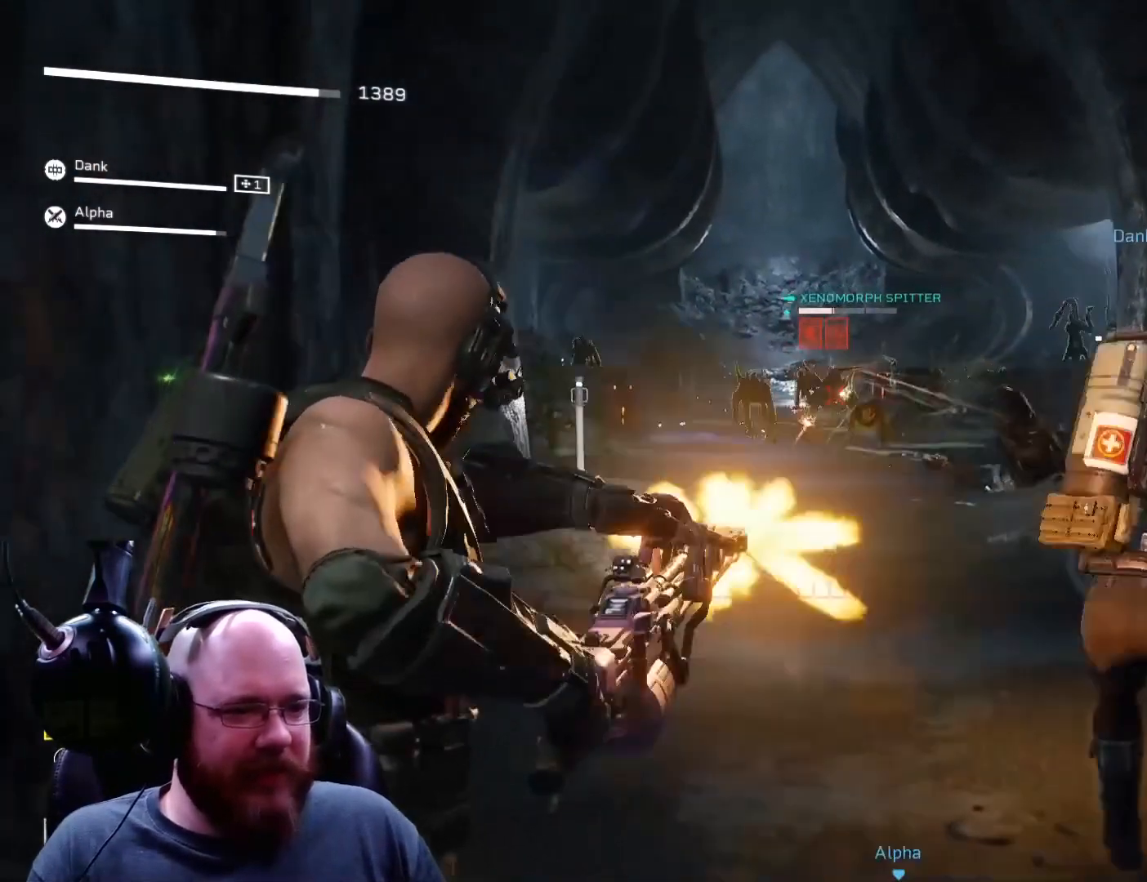
{"buttons": ["L2", "R2"], "left_stick": "center", "right_stick": "right", "events": [[100, "right_stick", "center"], [167, "right_stick", "left"], [234, "right_stick", "center"], [300, "R1", "up"], [334, "right_stick", "right"]]}